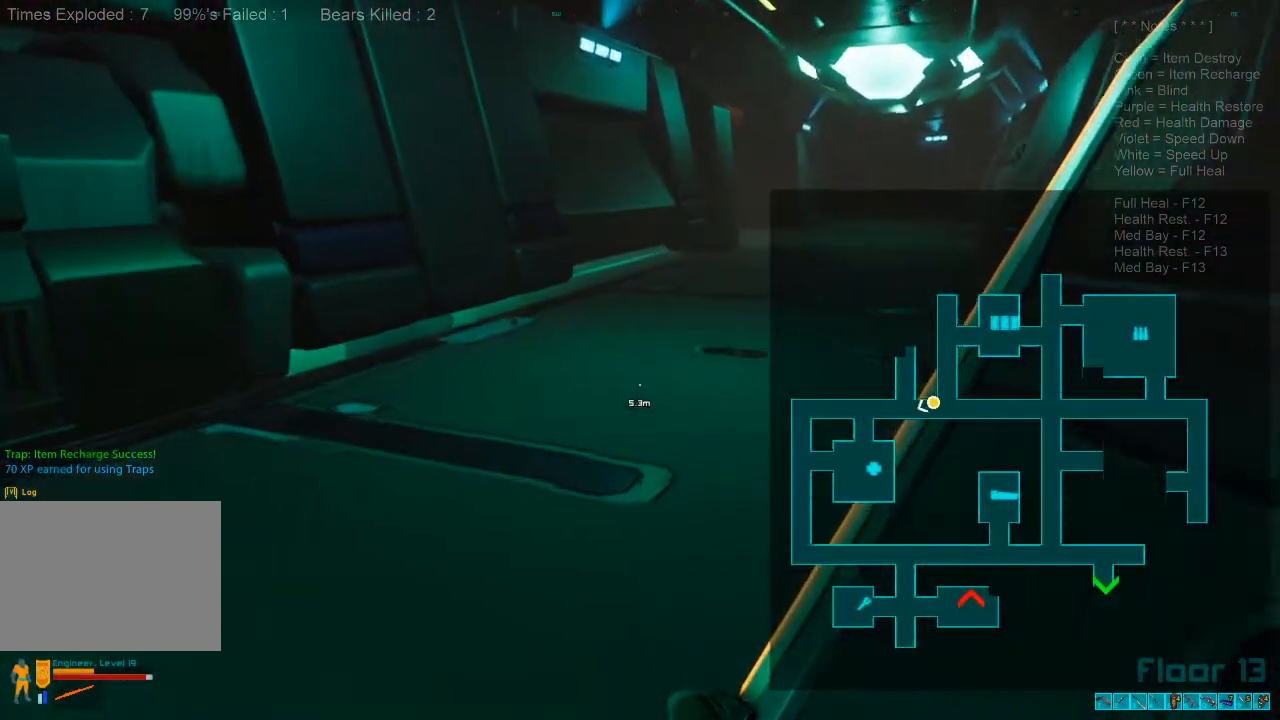
Gameplay with keyboard and mouse; each line is a JSON object with the keys and mouse buttons held at the frame after it. "events" lists presses ("down") and releases ("up") of "1", "2", "3", "4", "a", "alt", "c", "caps_lock", "ctrl", "d", "e", "f", "q", "r", "s", "shift", "space", "super", "tab", "tilde", "v", "w", "x", "z", "mouse_left", "mouse_wheel", "mouse_right", "mouse_mb4" and "mouse_mb5" between this image and that frame as [ms after this image, input, new state], when the widget could be followed in between. "mouse_left", "mouse_wheel", "mouse_right", "mouse_mb4", "mouse_mb5" = the "left", "wheel", "right", "mb4", "mb5" buttons of the "mouse" list. No other keys are recorded. "wheel" means that the mouse wheel is clicked or scrolled. Mouse movement is not recorded.
{"keys": ["w"], "mouse": [], "events": [[434, "shift", "up"]]}
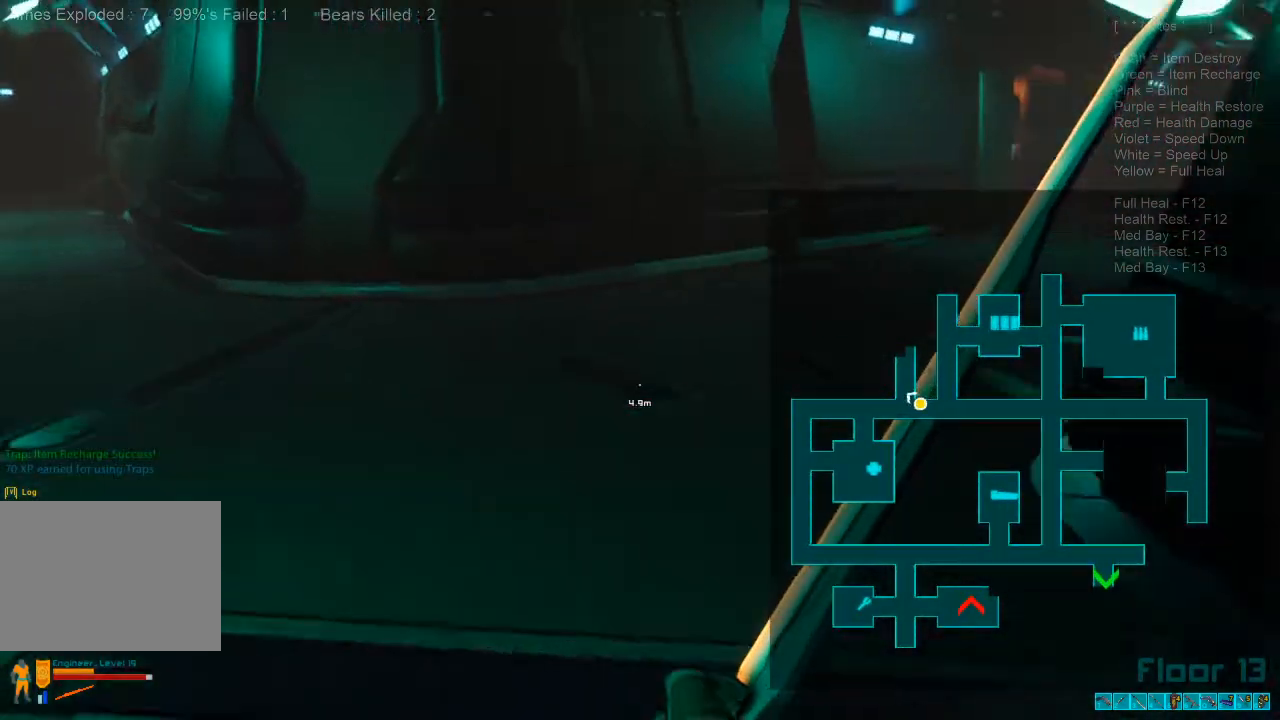
{"keys": ["w"], "mouse": [], "events": [[134, "caps_lock", "down"], [267, "caps_lock", "up"]]}
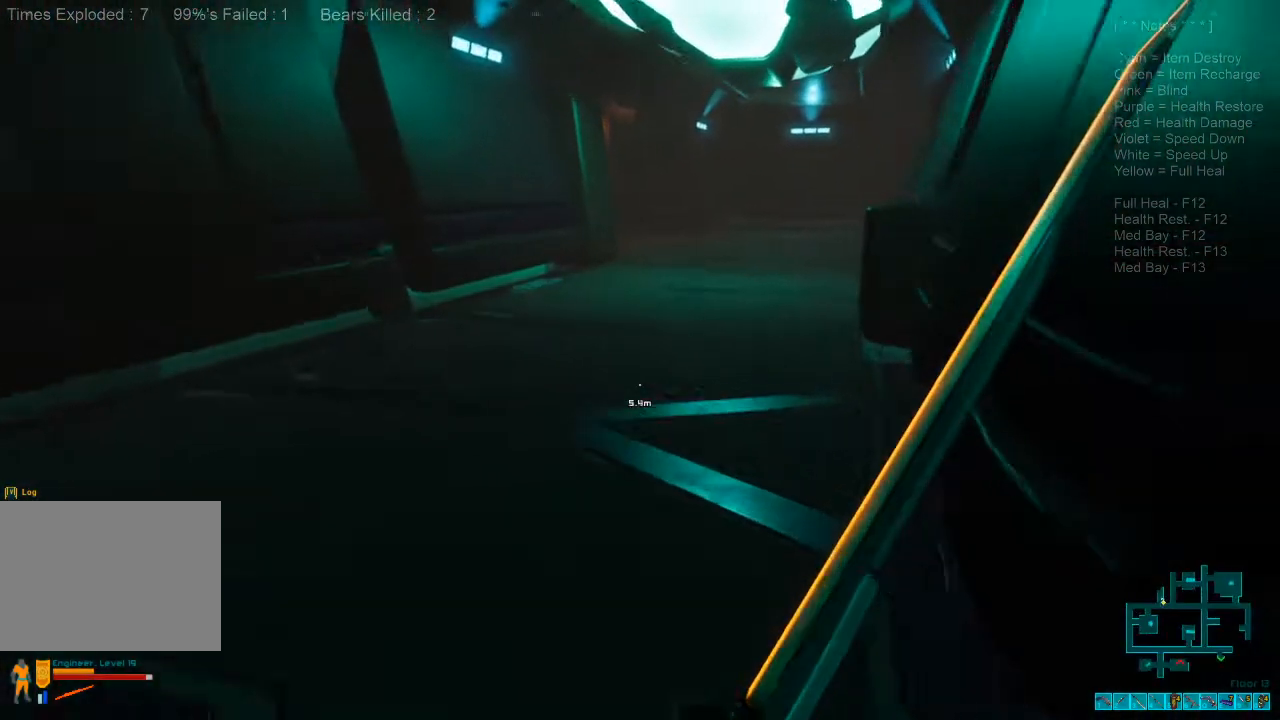
{"keys": ["shift", "w"], "mouse": [], "events": [[367, "shift", "down"]]}
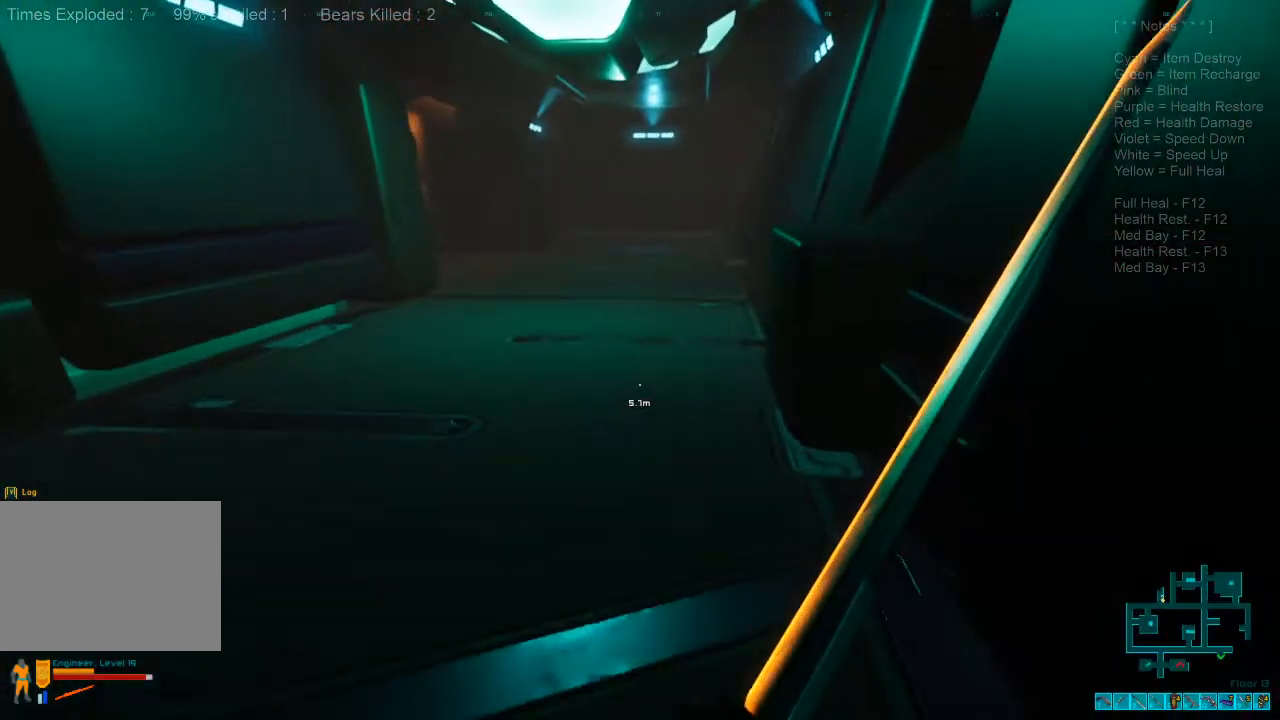
{"keys": ["shift", "w"], "mouse": [], "events": []}
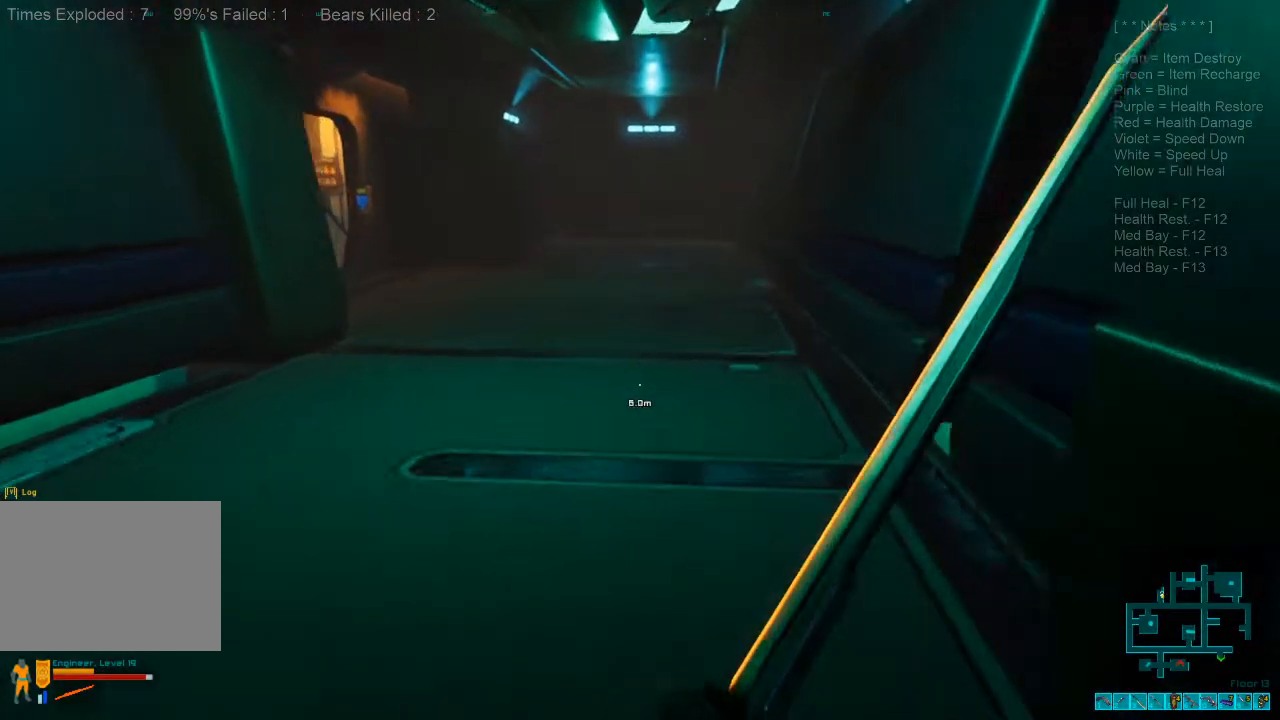
{"keys": ["shift", "w"], "mouse": [], "events": []}
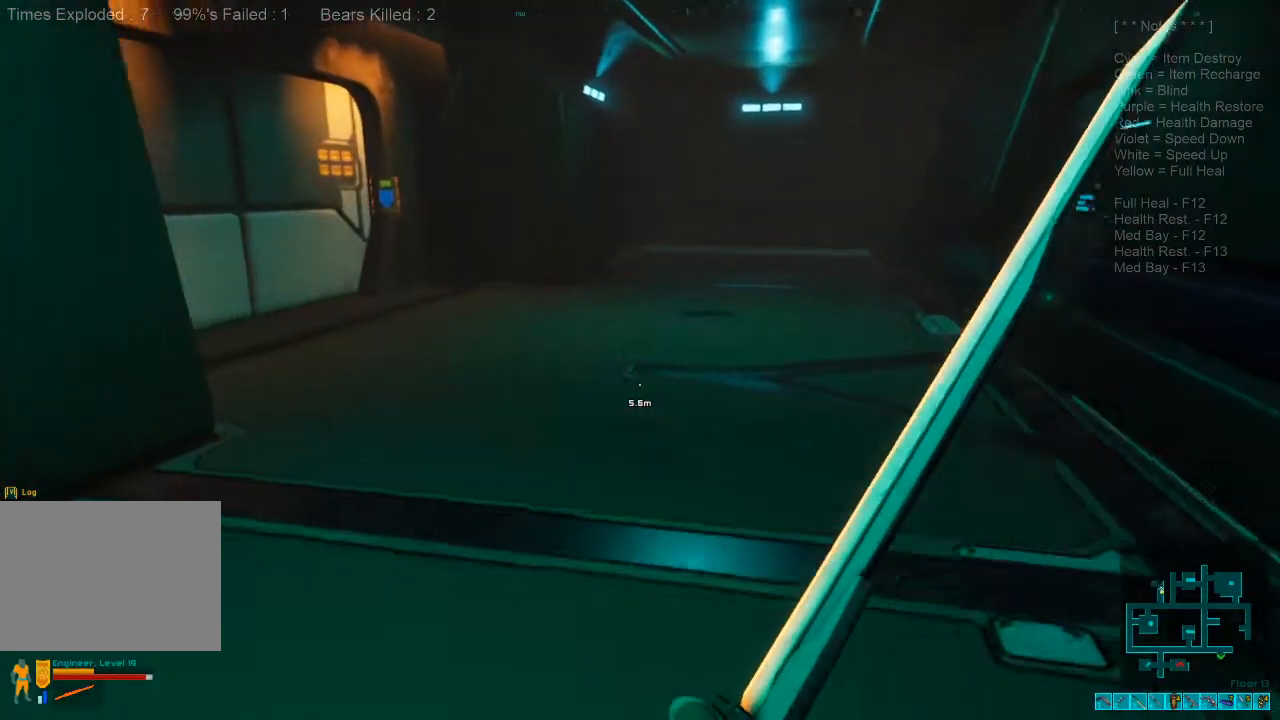
{"keys": ["d", "w"], "mouse": [], "events": [[334, "shift", "up"], [400, "d", "down"]]}
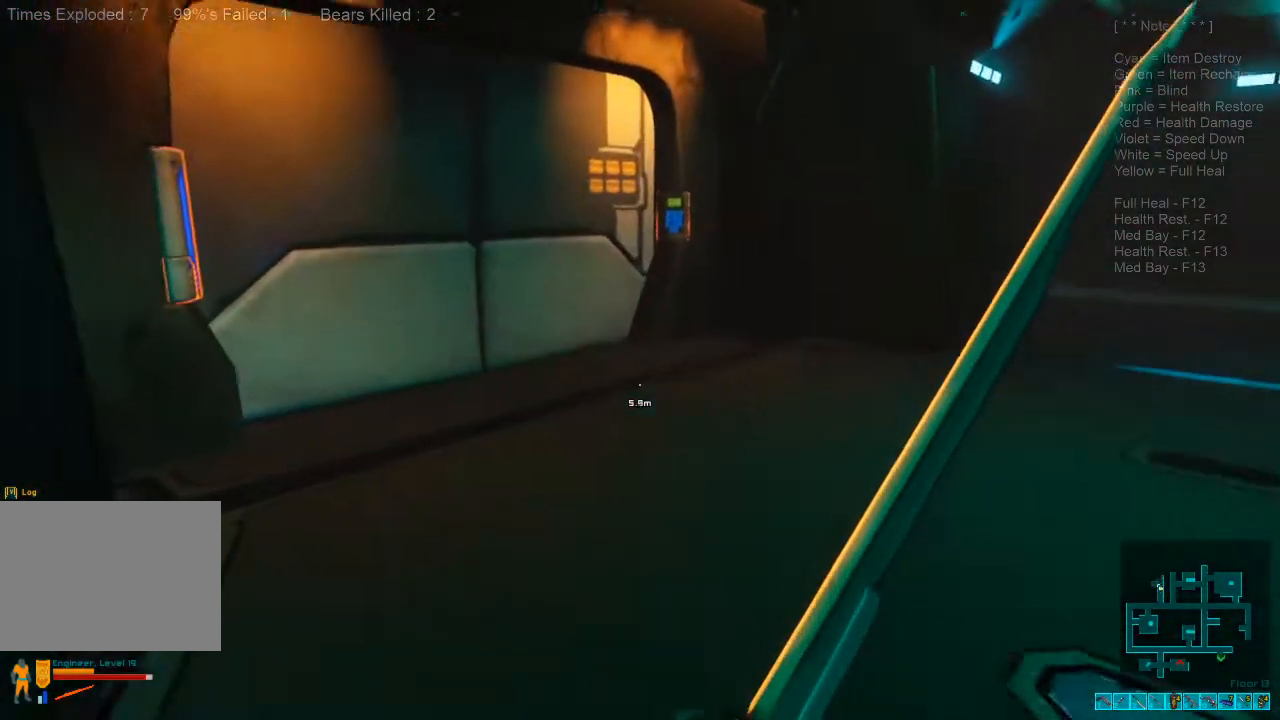
{"keys": ["d", "w"], "mouse": [], "events": [[200, "space", "down"], [334, "space", "up"]]}
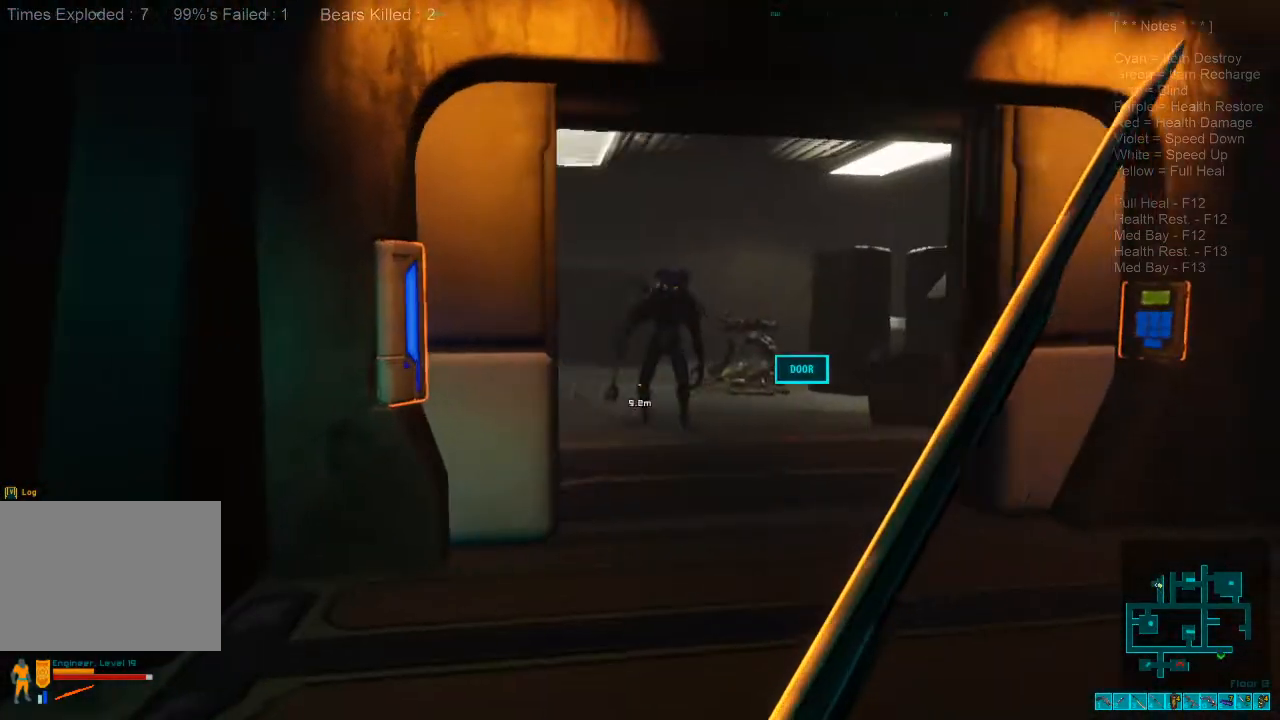
{"keys": ["d"], "mouse": [], "events": [[34, "w", "up"], [267, "d", "up"], [400, "d", "down"]]}
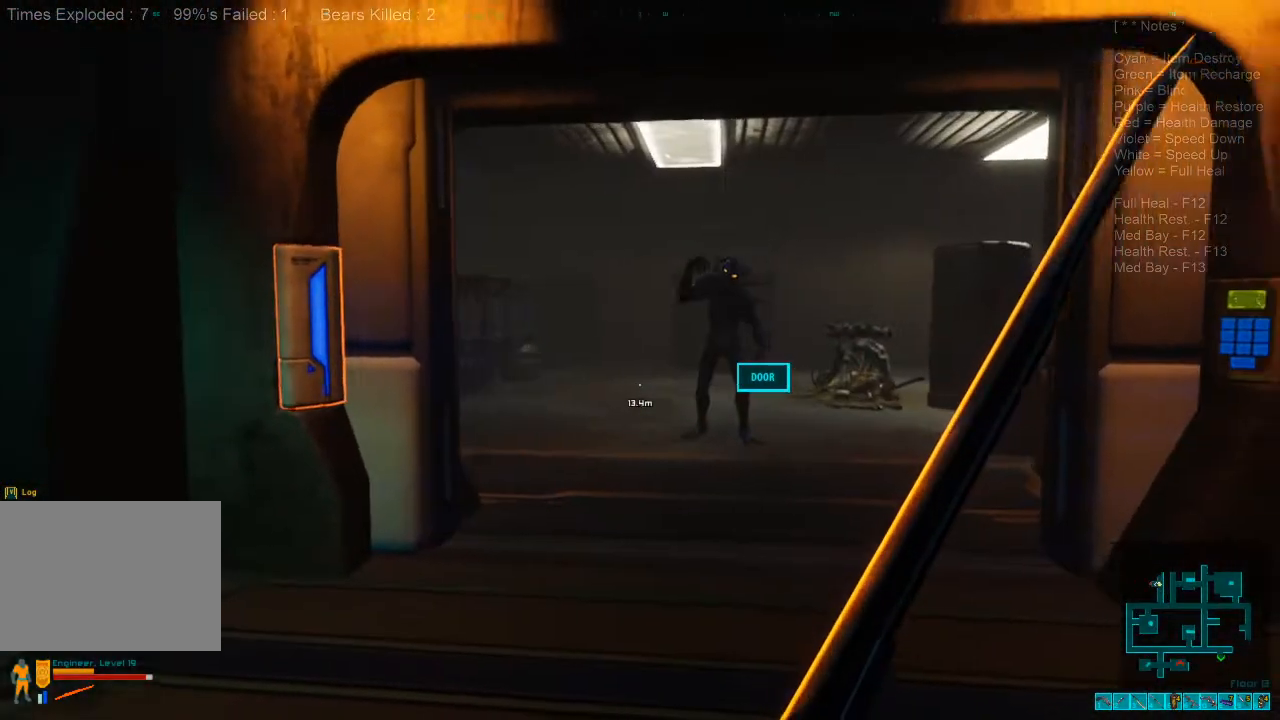
{"keys": ["d", "shift"], "mouse": [], "events": [[267, "shift", "down"], [400, "w", "down"], [434, "w", "up"]]}
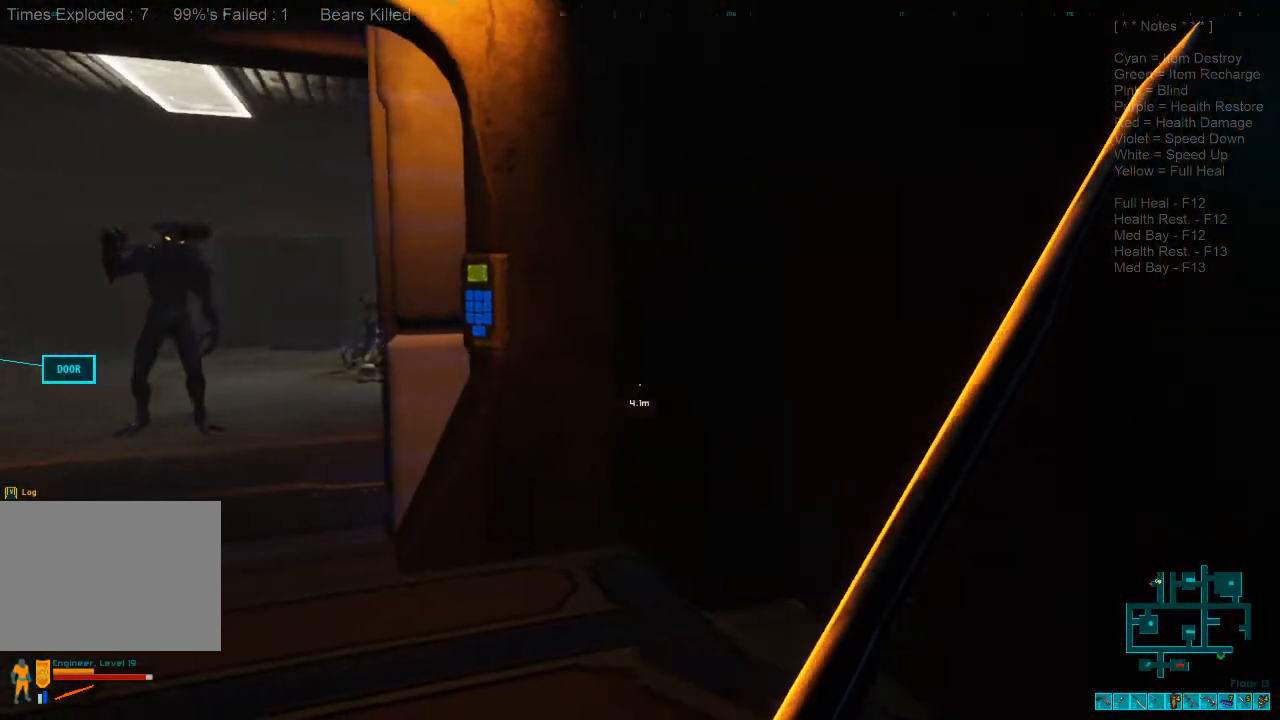
{"keys": ["d", "s", "shift"], "mouse": [], "events": [[334, "s", "down"]]}
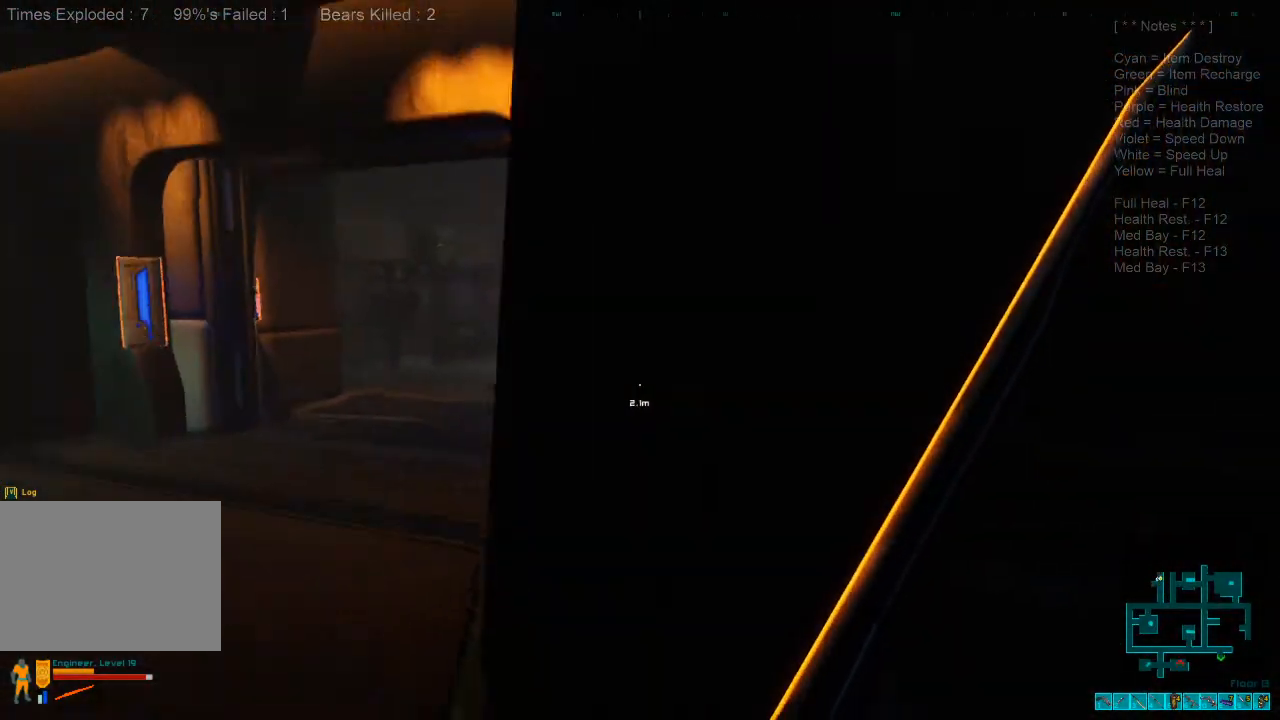
{"keys": ["w"], "mouse": [], "events": [[67, "a", "down"], [167, "a", "up"], [200, "s", "up"], [300, "shift", "up"], [367, "d", "up"], [500, "w", "down"]]}
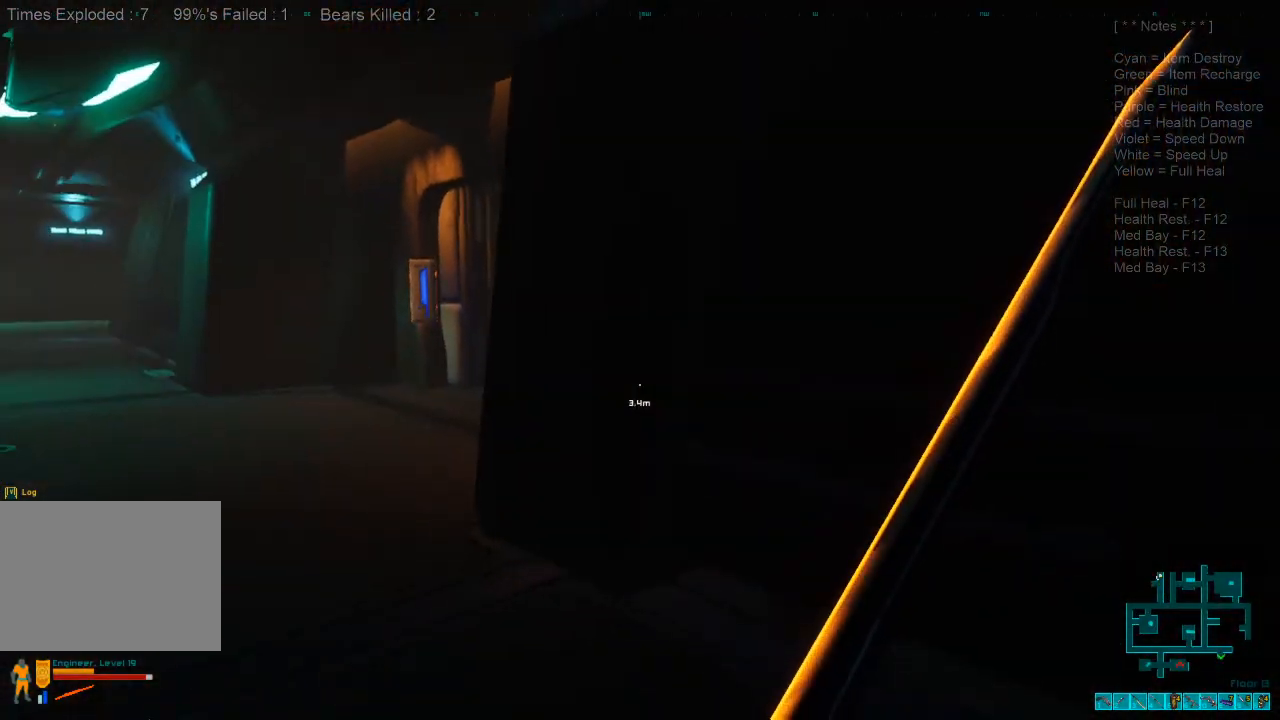
{"keys": ["w"], "mouse": [], "events": [[300, "a", "down"], [500, "a", "up"]]}
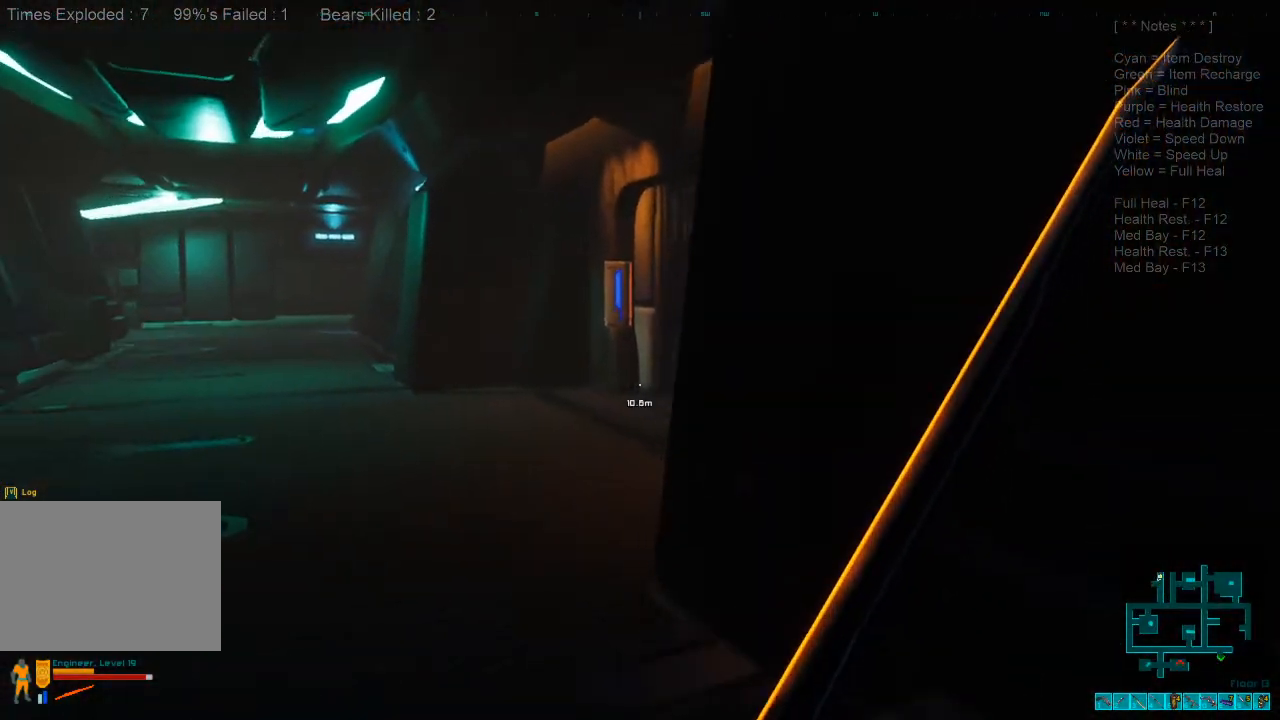
{"keys": ["a", "w"], "mouse": [], "events": [[367, "a", "down"]]}
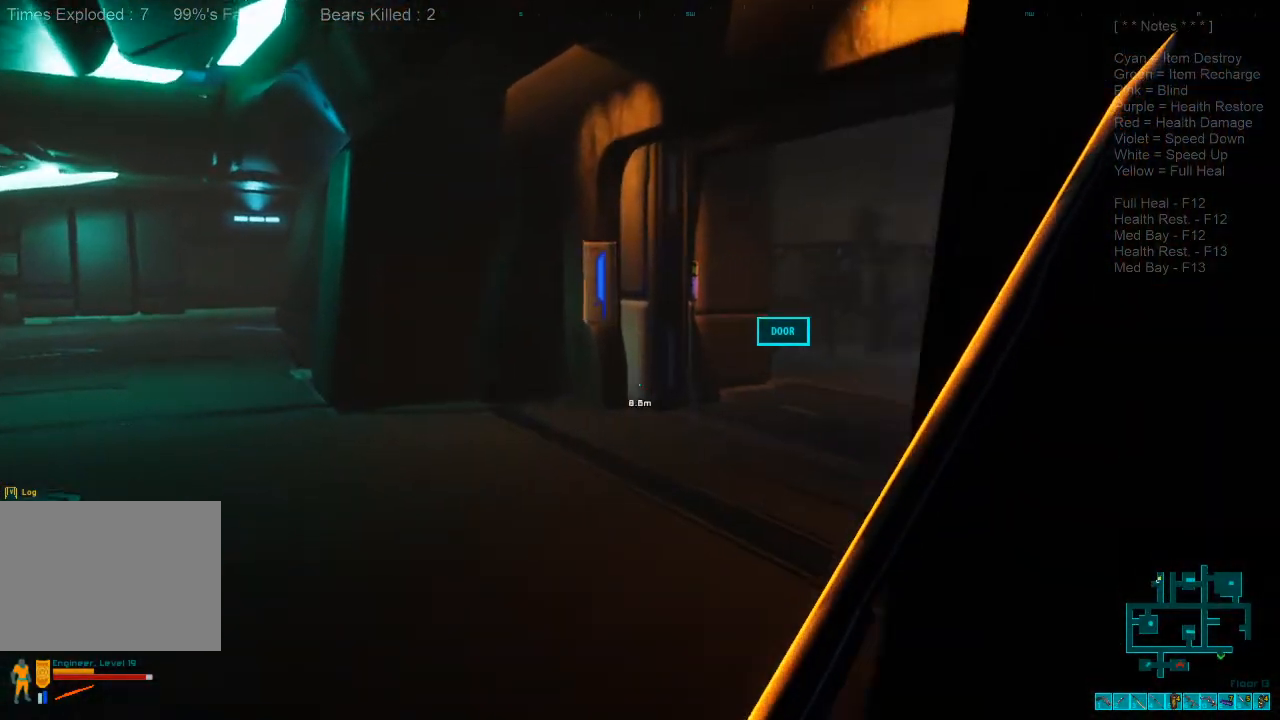
{"keys": ["w"], "mouse": [], "events": [[34, "a", "up"], [167, "a", "down"], [367, "a", "up"]]}
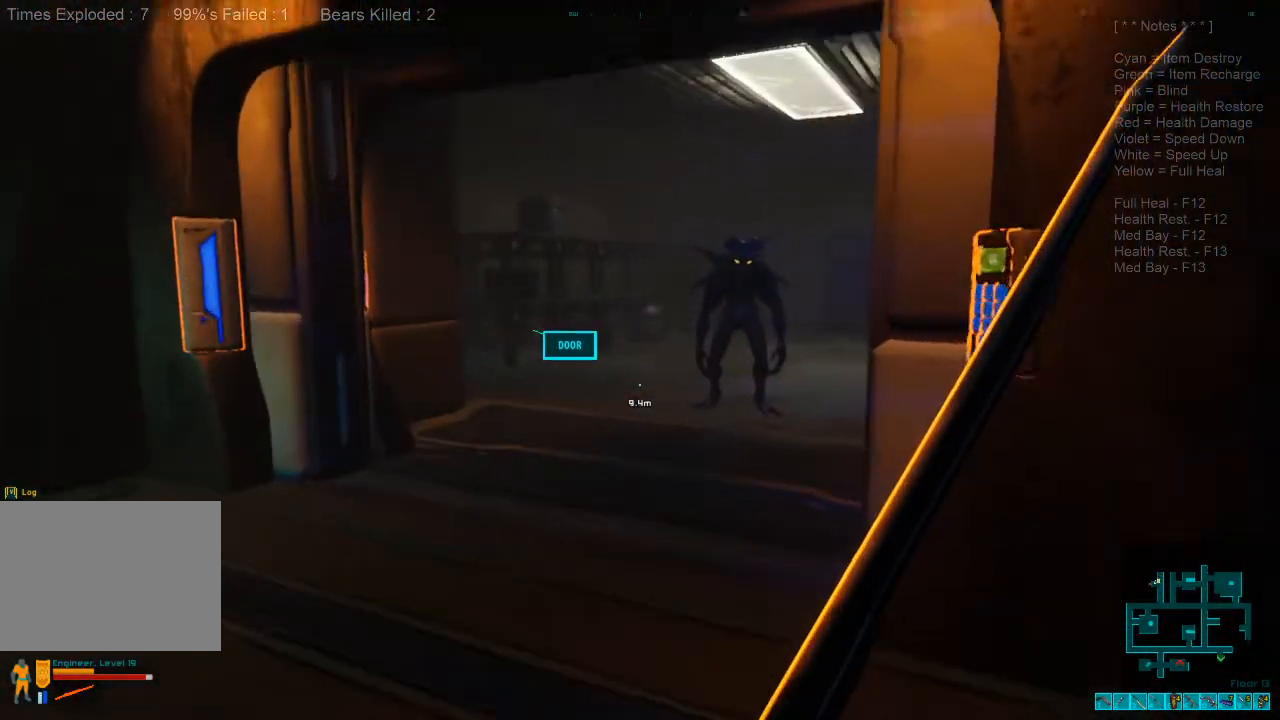
{"keys": [], "mouse": [], "events": [[134, "w", "up"]]}
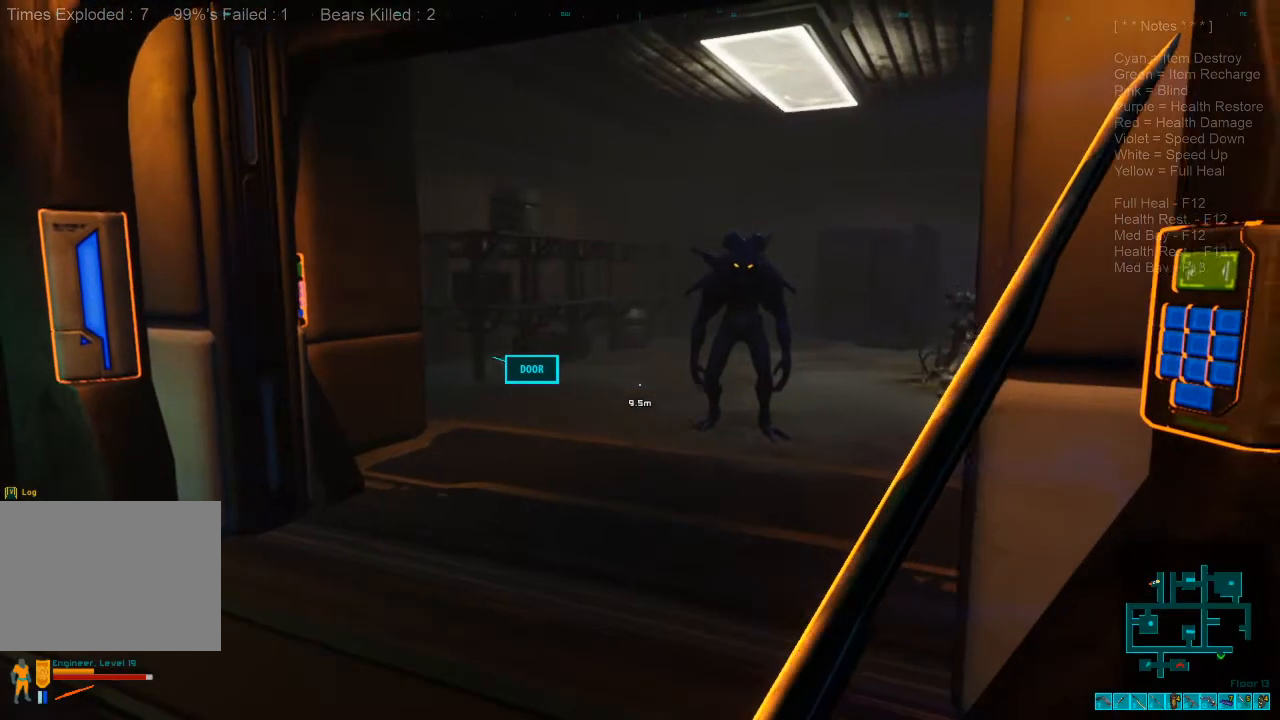
{"keys": ["a"], "mouse": [], "events": [[100, "a", "down"]]}
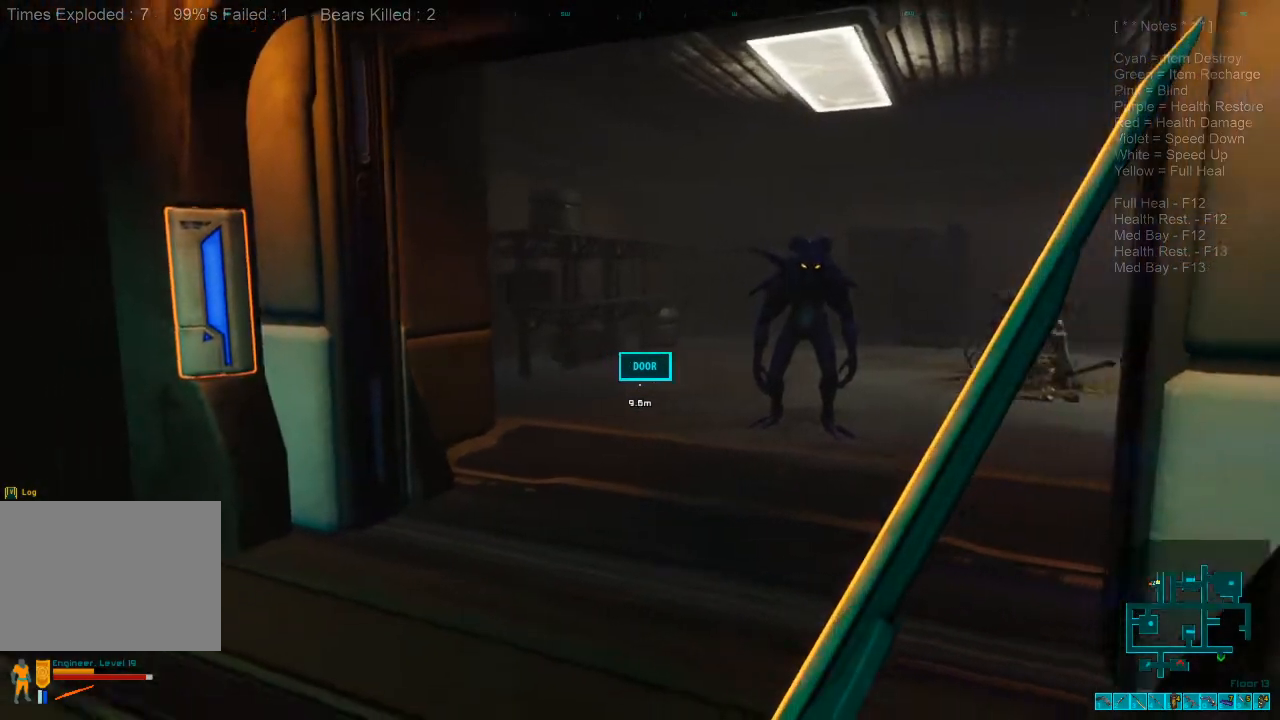
{"keys": [], "mouse": [], "events": [[67, "a", "up"], [300, "1", "down"], [400, "1", "up"]]}
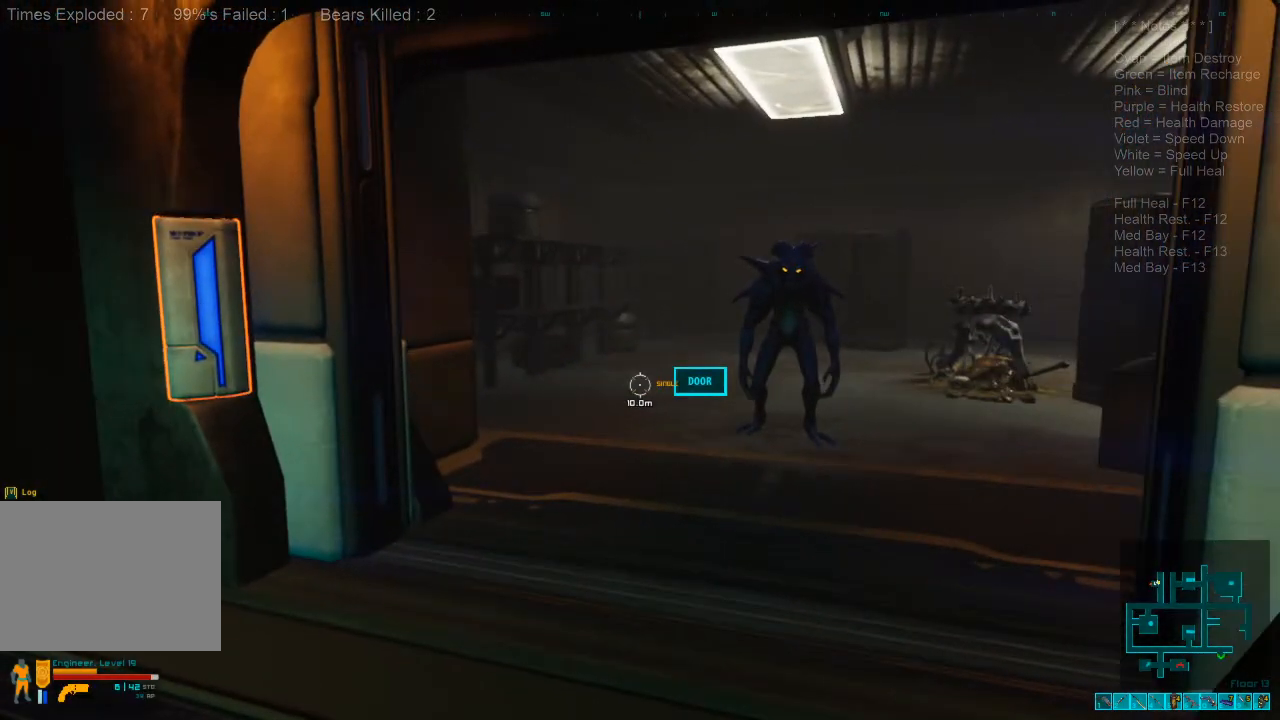
{"keys": [], "mouse": [], "events": []}
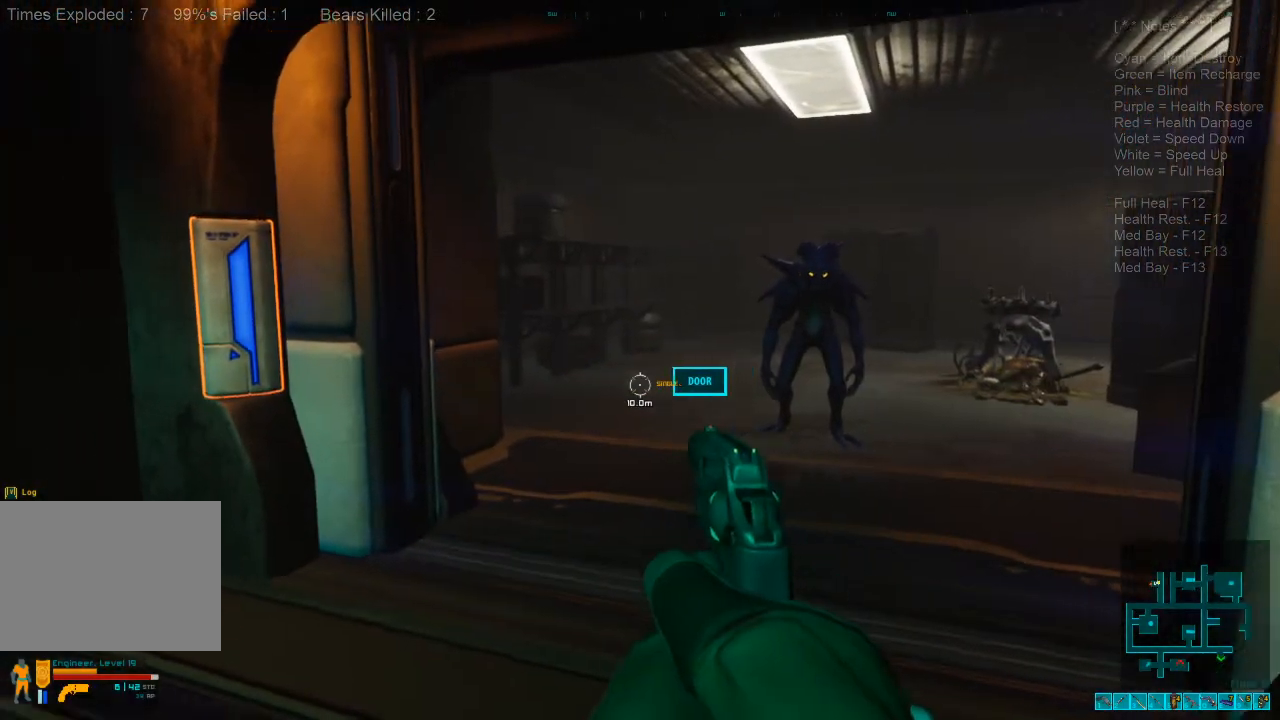
{"keys": ["w"], "mouse": [], "events": [[34, "w", "down"]]}
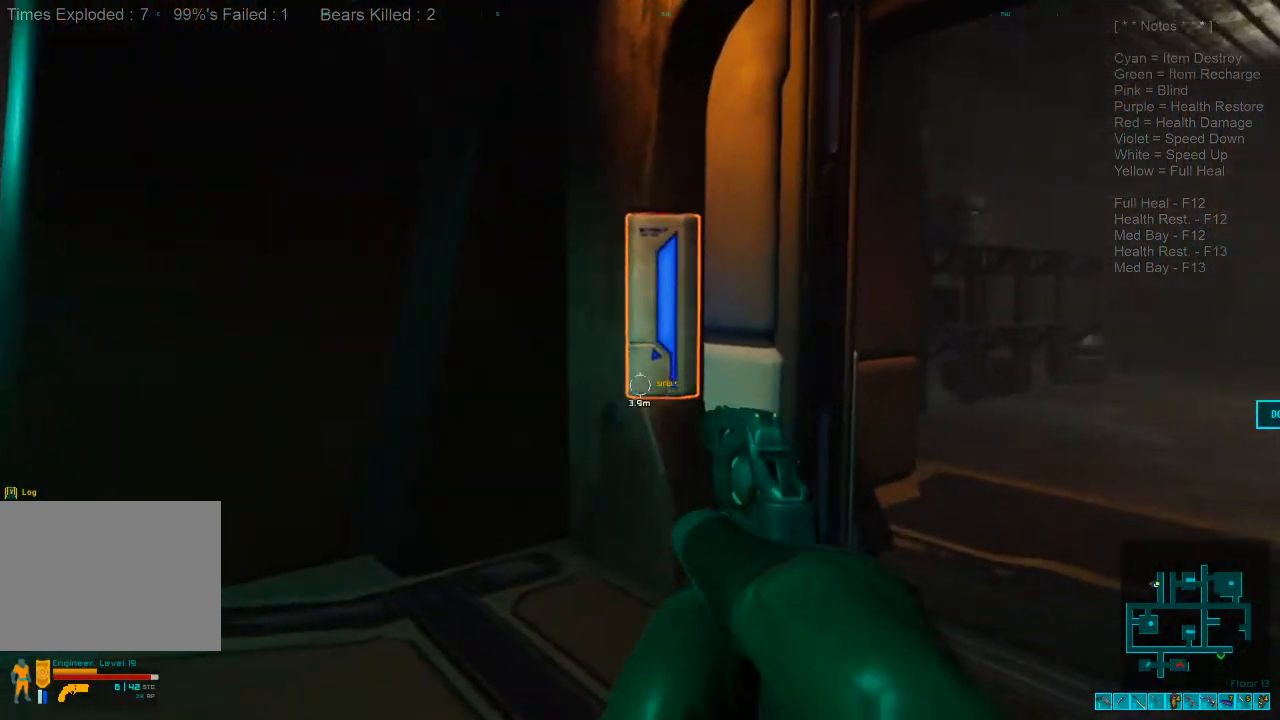
{"keys": [], "mouse": [], "events": [[200, "w", "up"]]}
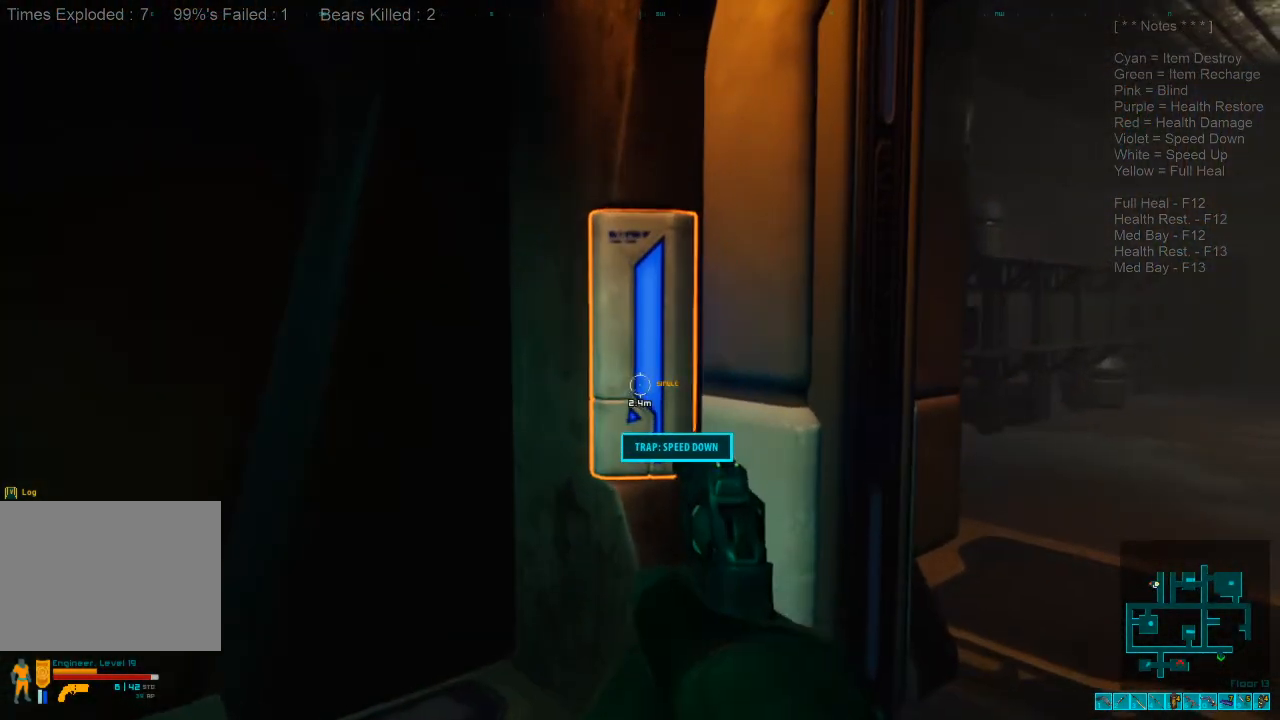
{"keys": ["space"], "mouse": [], "events": [[434, "space", "down"]]}
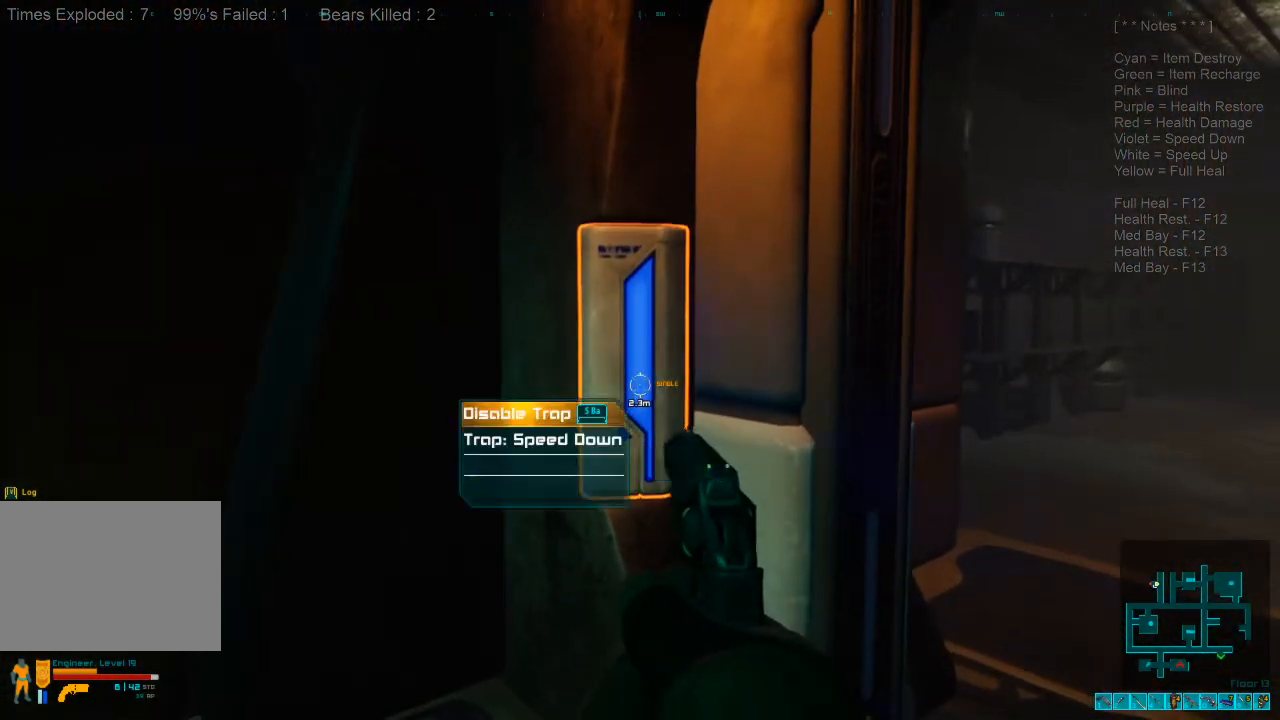
{"keys": [], "mouse": [], "events": [[67, "space", "up"], [367, "space", "down"], [400, "space", "up"]]}
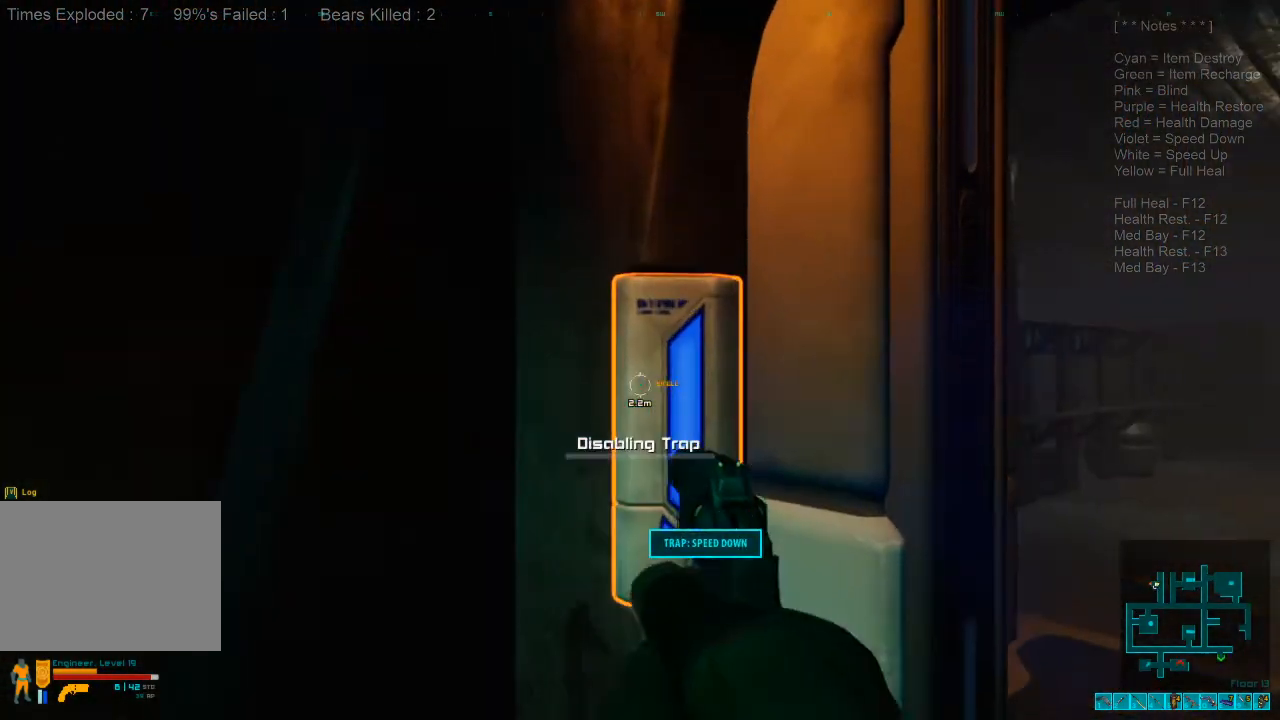
{"keys": [], "mouse": [], "events": []}
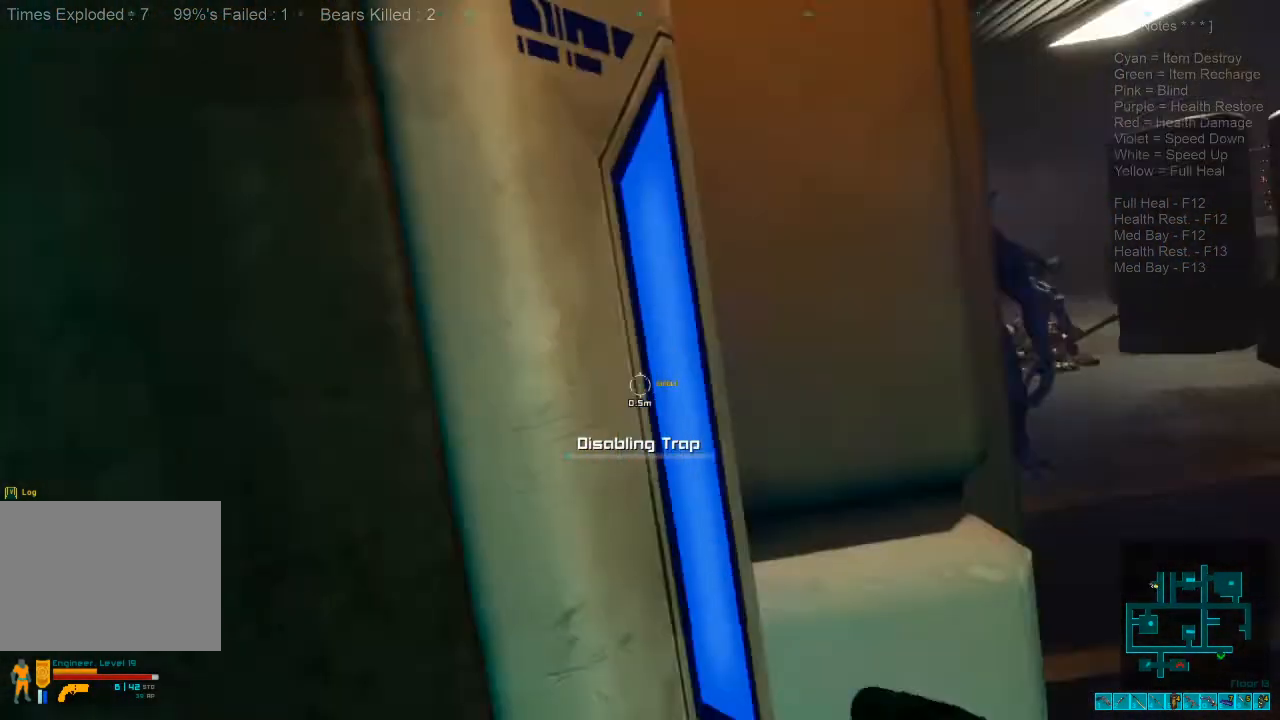
{"keys": [], "mouse": [], "events": []}
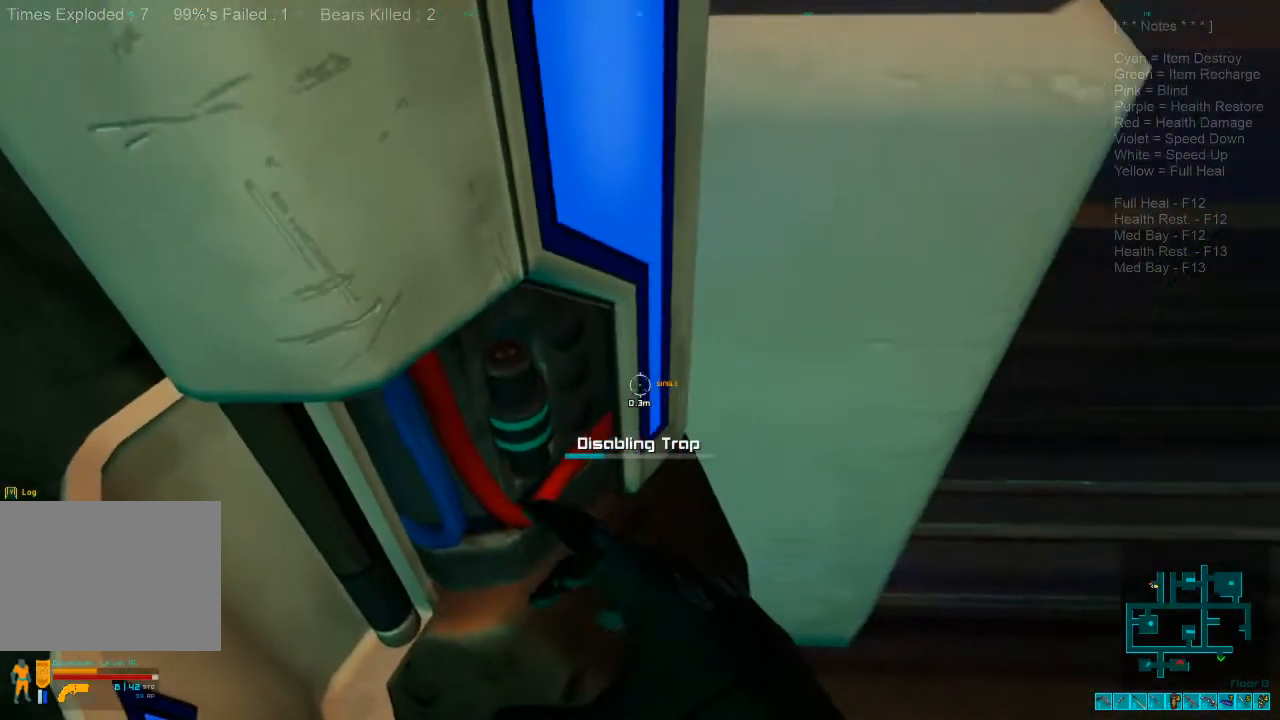
{"keys": [], "mouse": [], "events": []}
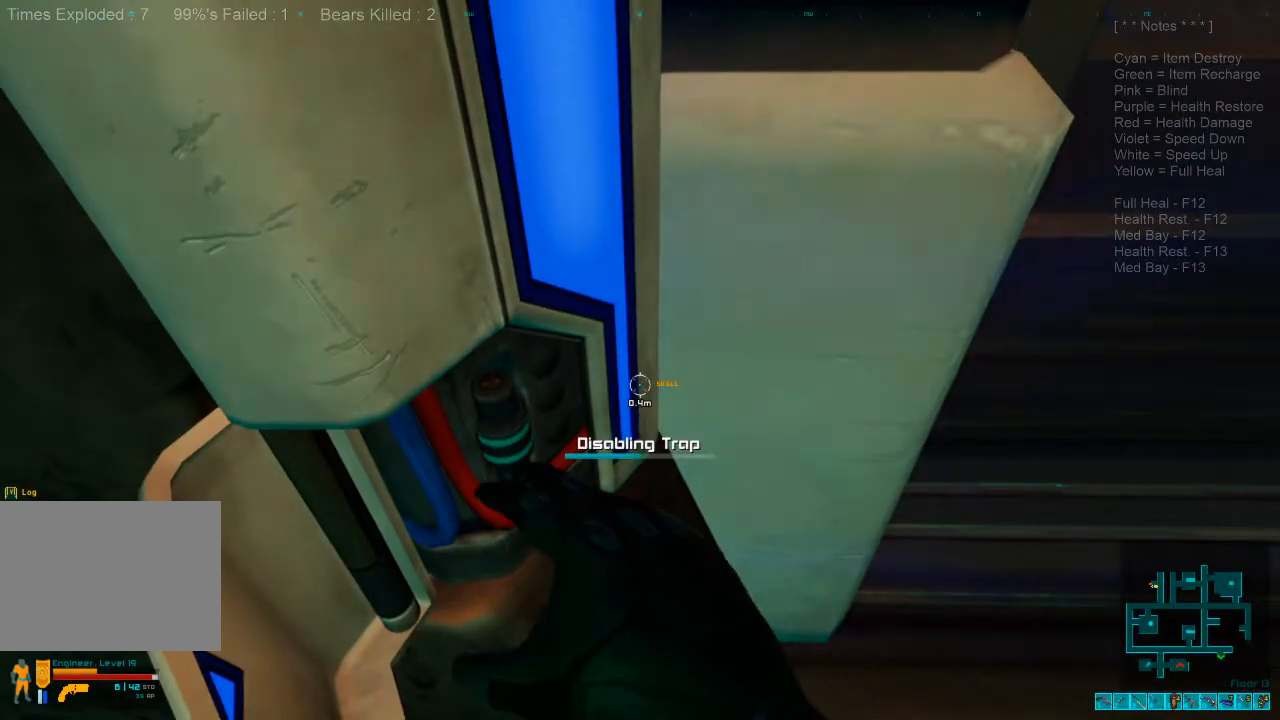
{"keys": [], "mouse": [], "events": []}
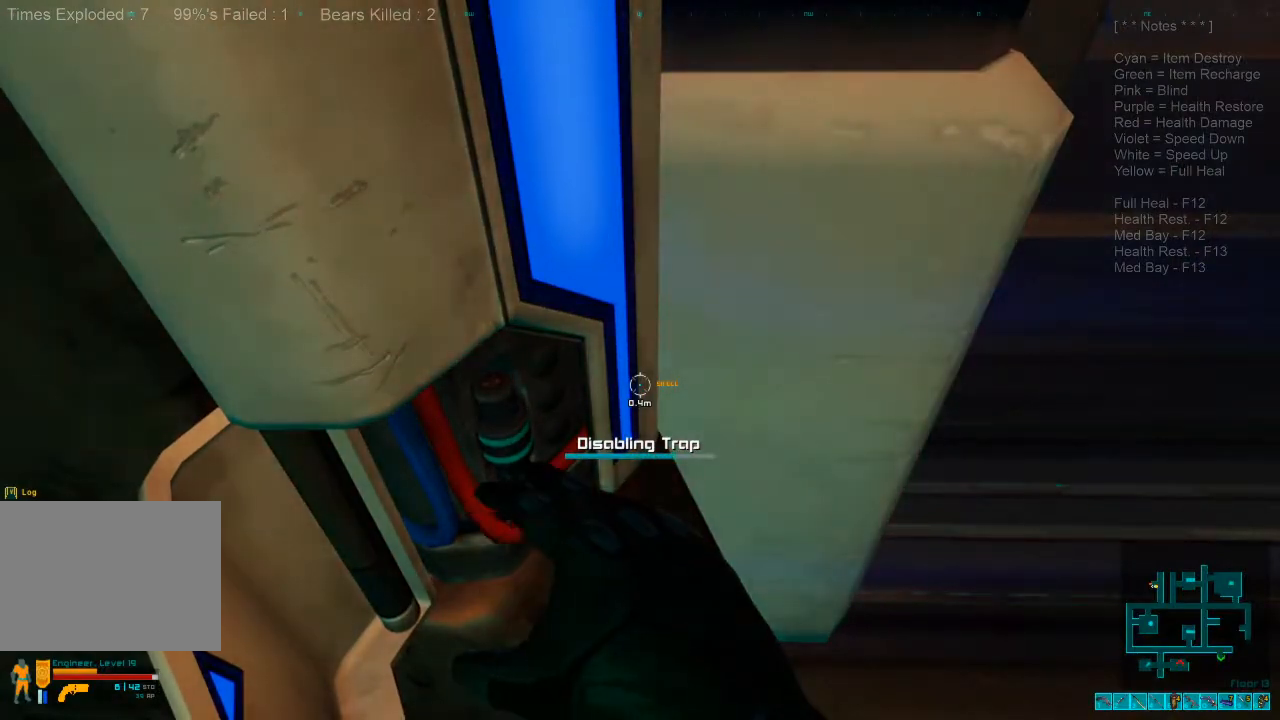
{"keys": [], "mouse": [], "events": []}
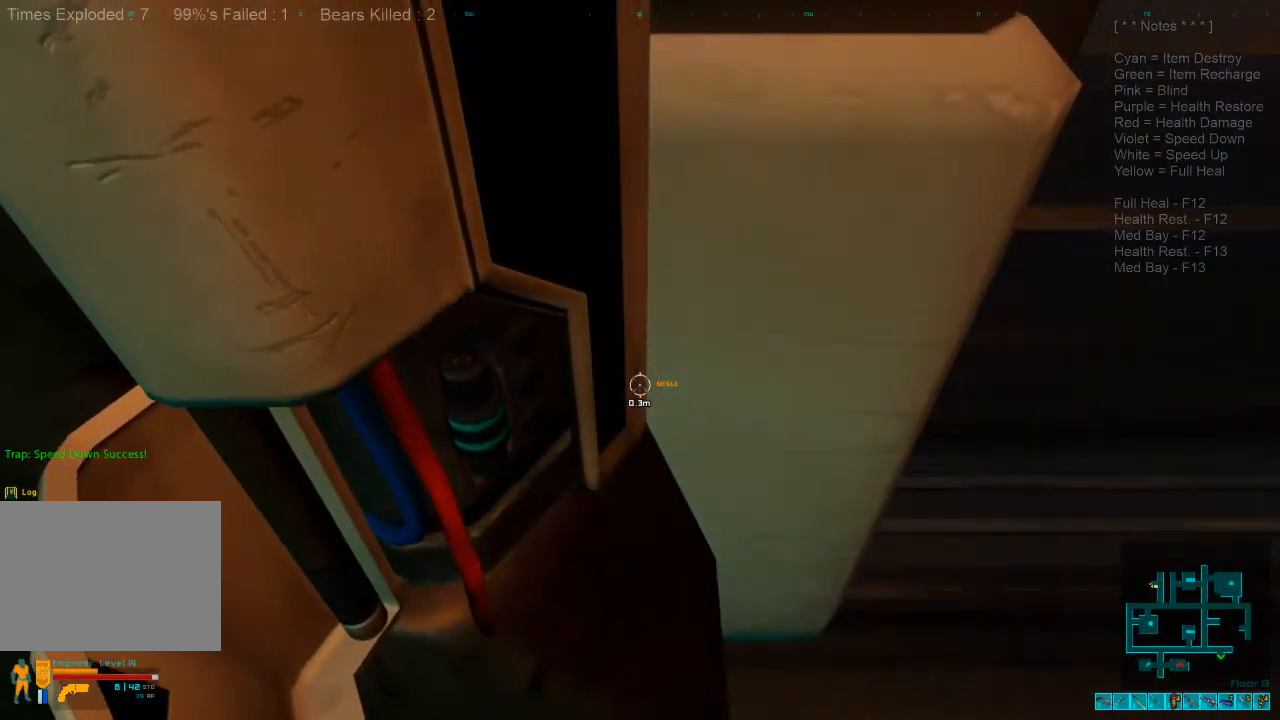
{"keys": ["d"], "mouse": [], "events": [[200, "d", "down"], [200, "s", "down"], [434, "s", "up"]]}
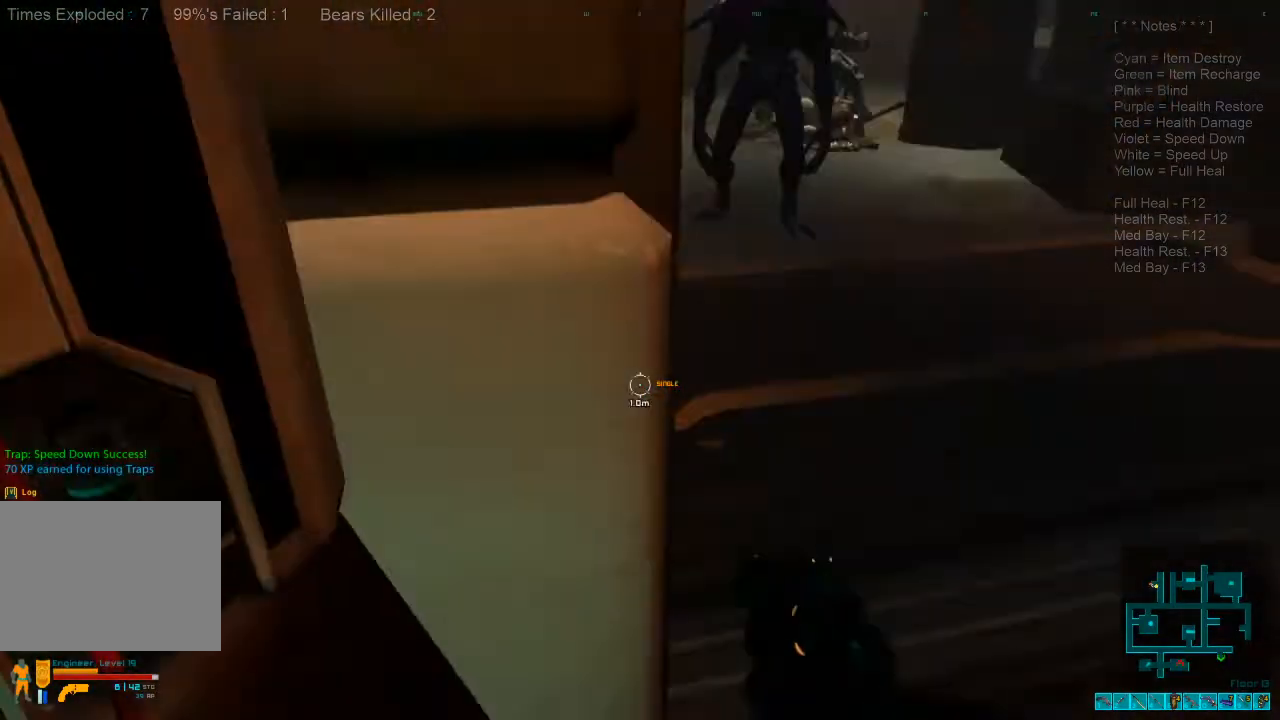
{"keys": [], "mouse": [], "events": [[67, "w", "down"], [267, "d", "up"], [267, "w", "up"]]}
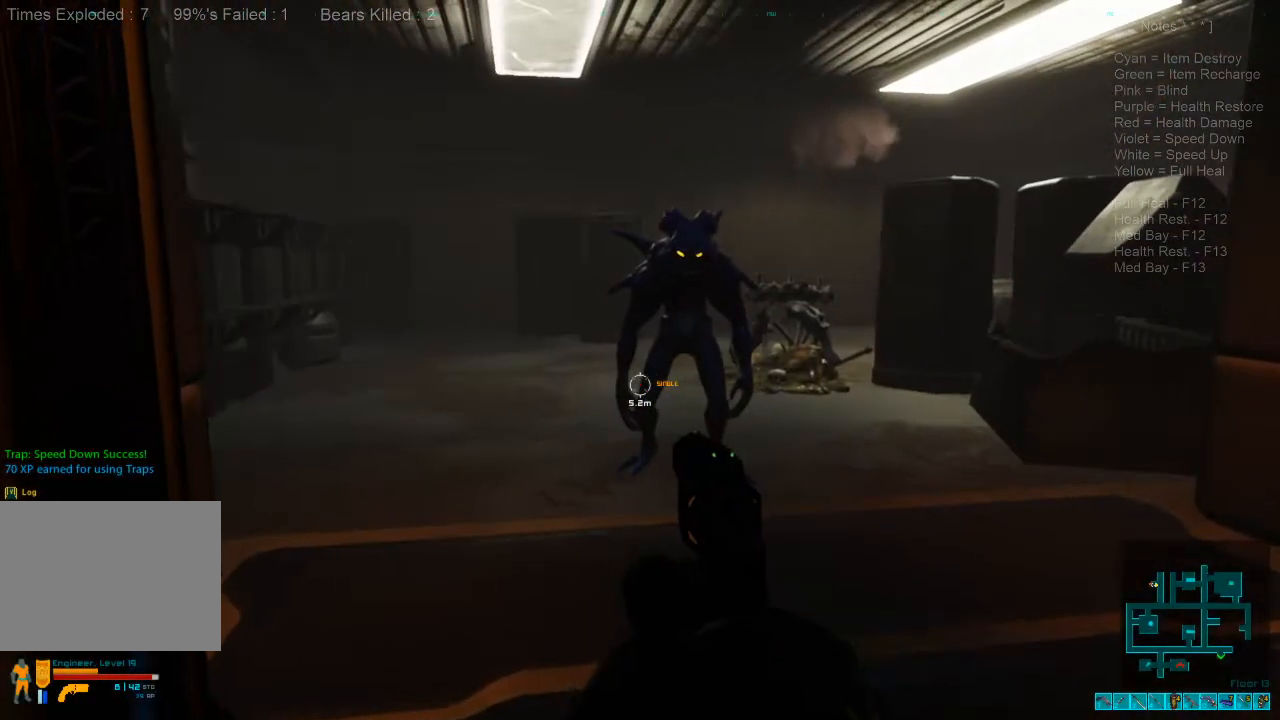
{"keys": [], "mouse": [], "events": [[200, "3", "down"], [367, "3", "up"]]}